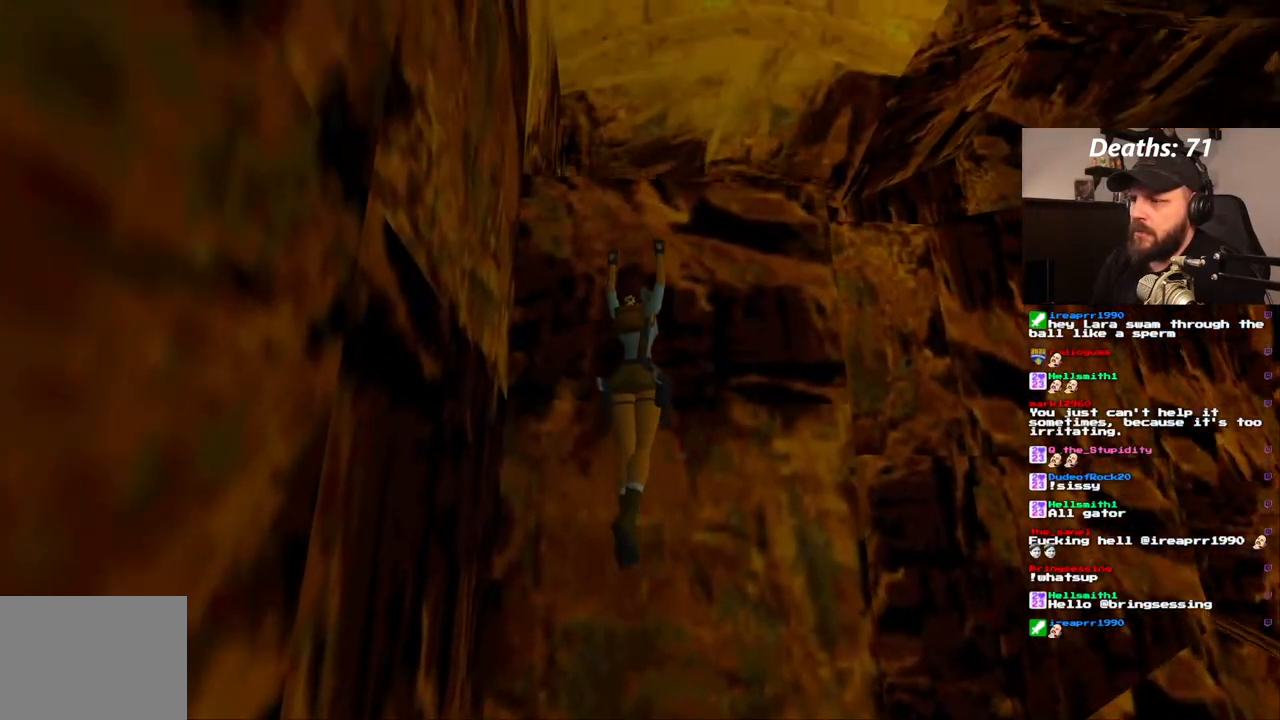
Gameplay with a controller (PlayStation layout); each line is a JSON object with the inputs held at the frame after it (dt_ms = milliseconds from this image to that frame). "events" lists button and stick changes between this image and that frame as [ms after this image, input, new state], when the widget could be followed in between. Not read: L3 R3.
{"dt_ms": 500, "buttons": ["CIRCLE"], "left_stick": "center", "right_stick": "center", "events": [[350, "DPAD_UP", "up"], [383, "CROSS", "up"], [467, "CIRCLE", "down"]]}
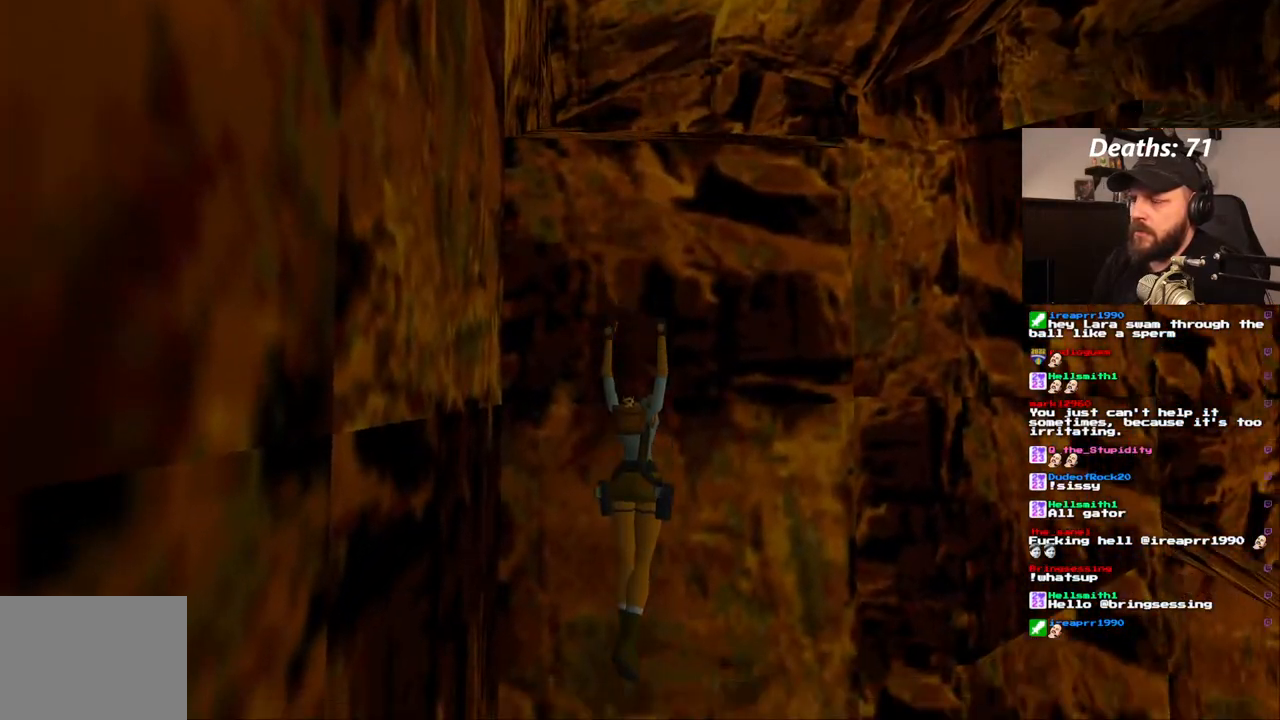
{"dt_ms": 500, "buttons": ["CIRCLE"], "left_stick": "center", "right_stick": "center", "events": []}
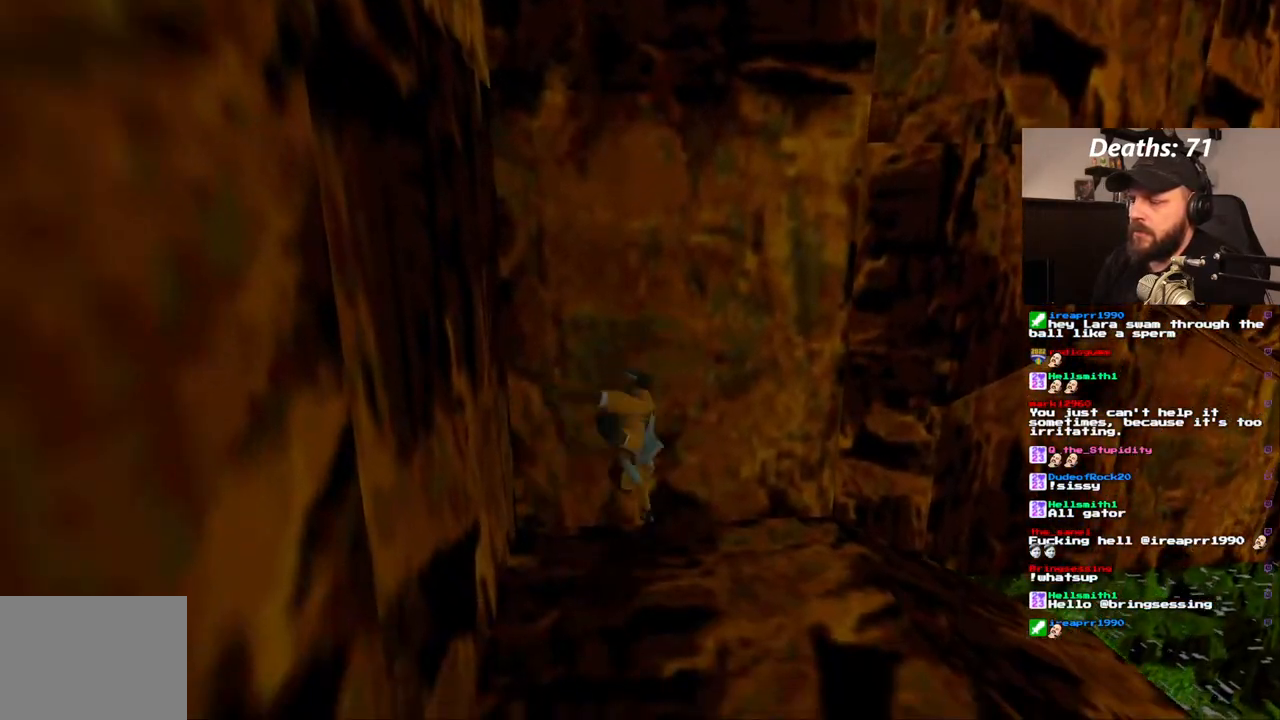
{"dt_ms": 500, "buttons": ["DPAD_UP"], "left_stick": "center", "right_stick": "center", "events": [[167, "CIRCLE", "up"], [450, "DPAD_UP", "down"]]}
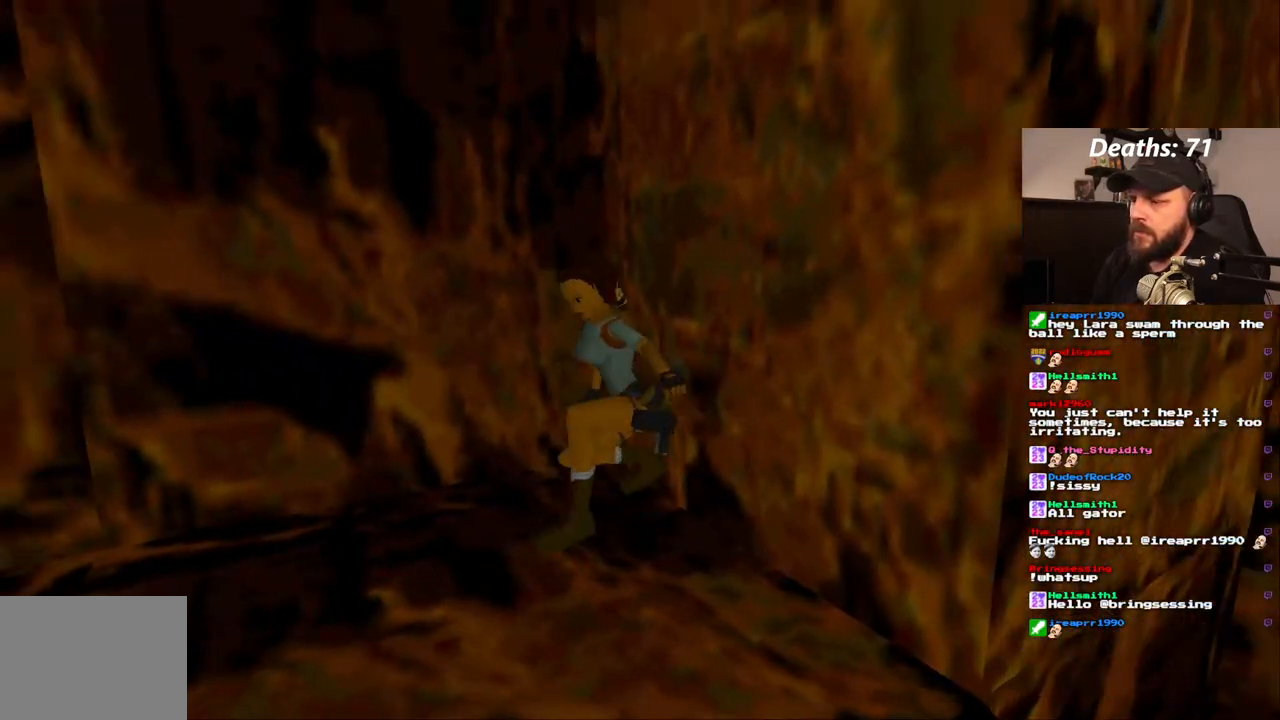
{"dt_ms": 500, "buttons": ["DPAD_LEFT"], "left_stick": "center", "right_stick": "center", "events": [[267, "DPAD_LEFT", "down"], [450, "DPAD_UP", "up"]]}
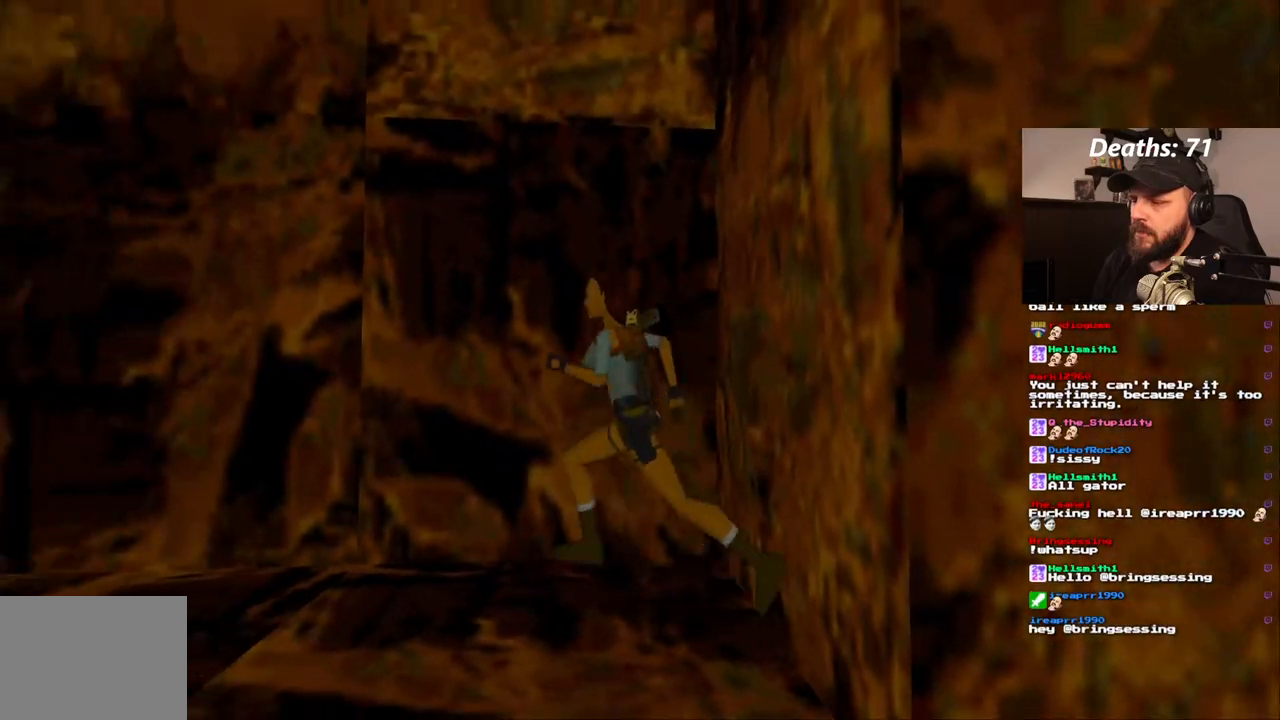
{"dt_ms": 500, "buttons": ["L1"], "left_stick": "center", "right_stick": "center", "events": [[467, "DPAD_LEFT", "up"], [483, "L1", "down"]]}
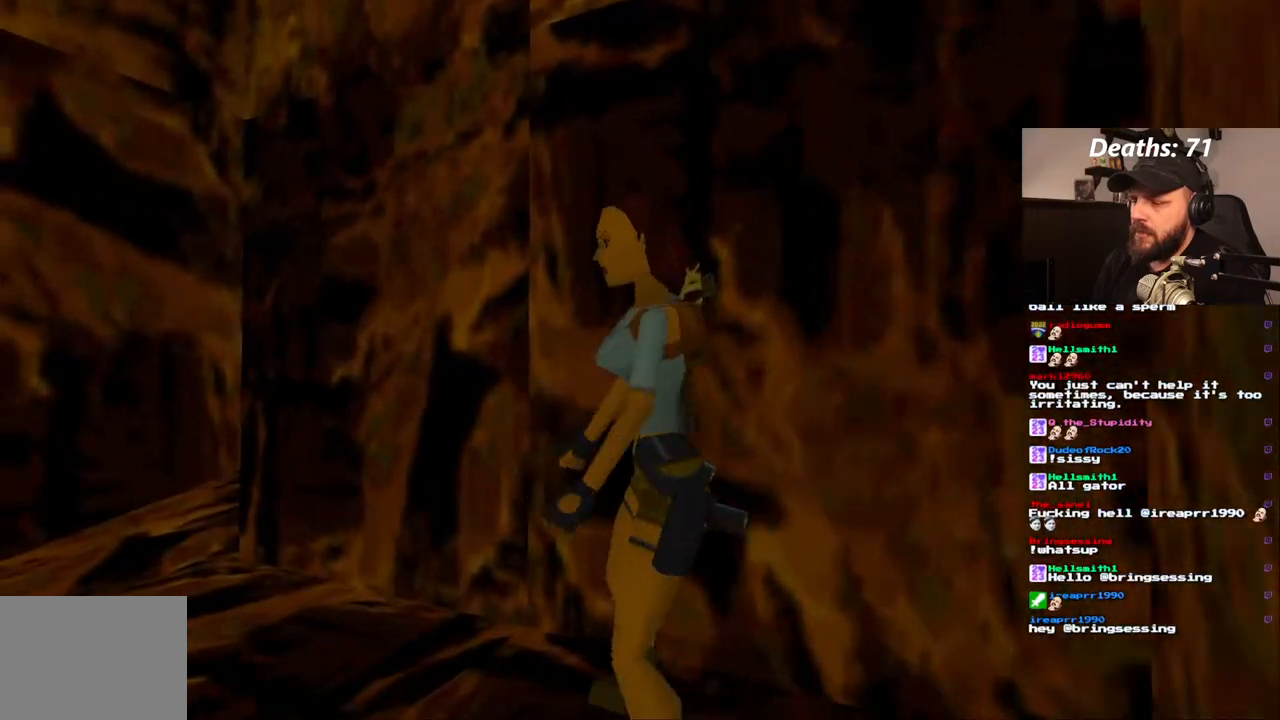
{"dt_ms": 500, "buttons": ["DPAD_UP"], "left_stick": "center", "right_stick": "center", "events": [[400, "L1", "up"], [433, "DPAD_UP", "down"]]}
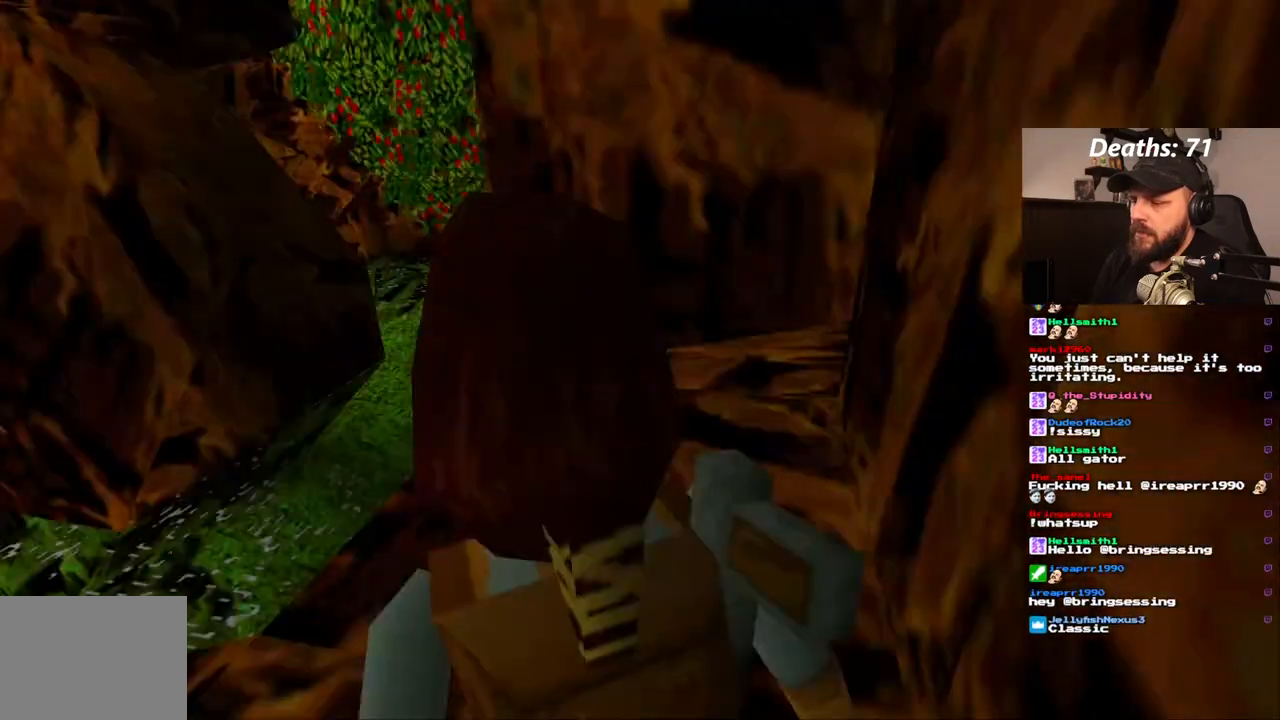
{"dt_ms": 500, "buttons": ["DPAD_LEFT"], "left_stick": "center", "right_stick": "center", "events": [[33, "DPAD_UP", "up"], [167, "DPAD_LEFT", "down"]]}
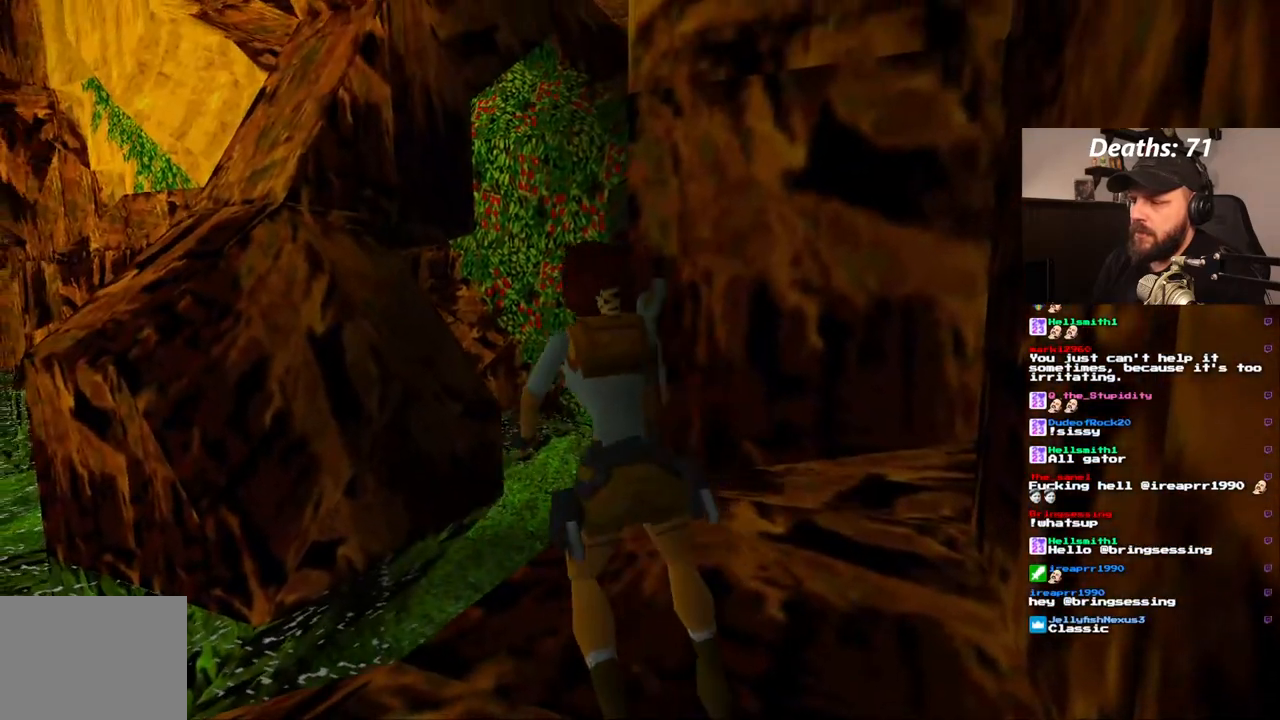
{"dt_ms": 500, "buttons": ["L1"], "left_stick": "center", "right_stick": "center", "events": [[133, "DPAD_LEFT", "up"], [133, "L1", "down"], [283, "DPAD_UP", "down"], [500, "DPAD_UP", "up"]]}
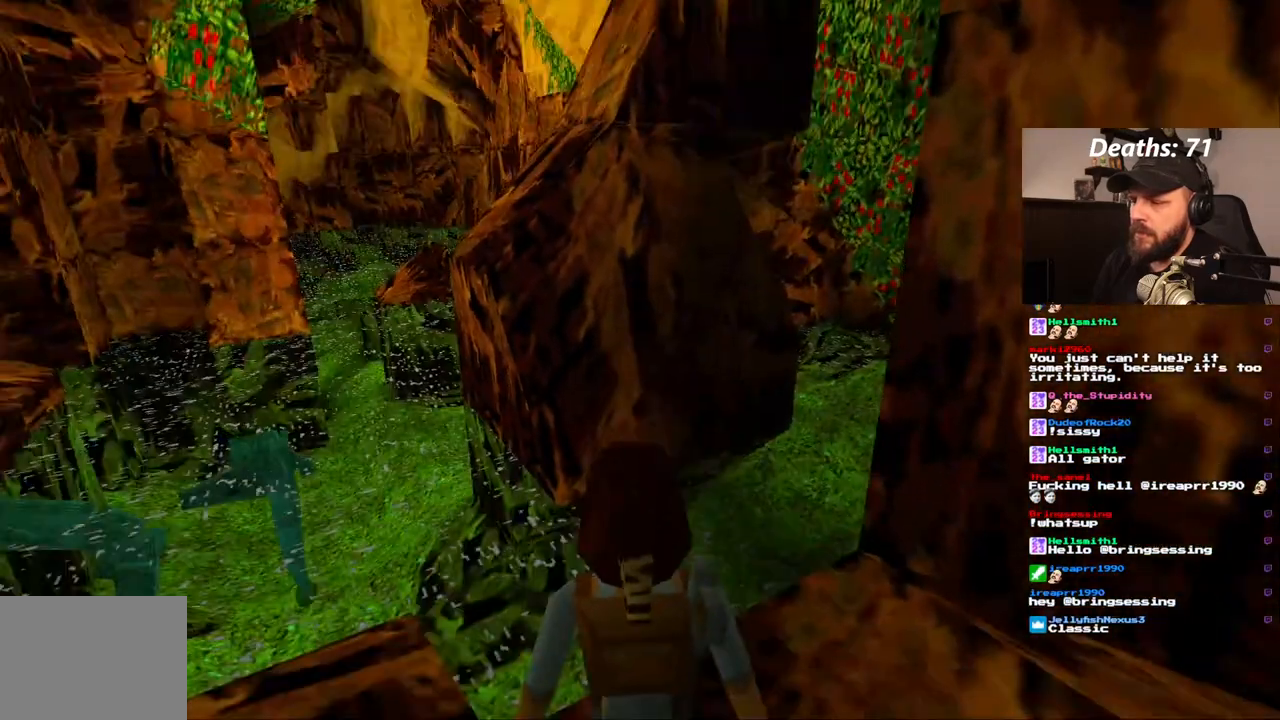
{"dt_ms": 500, "buttons": ["L1"], "left_stick": "center", "right_stick": "center", "events": []}
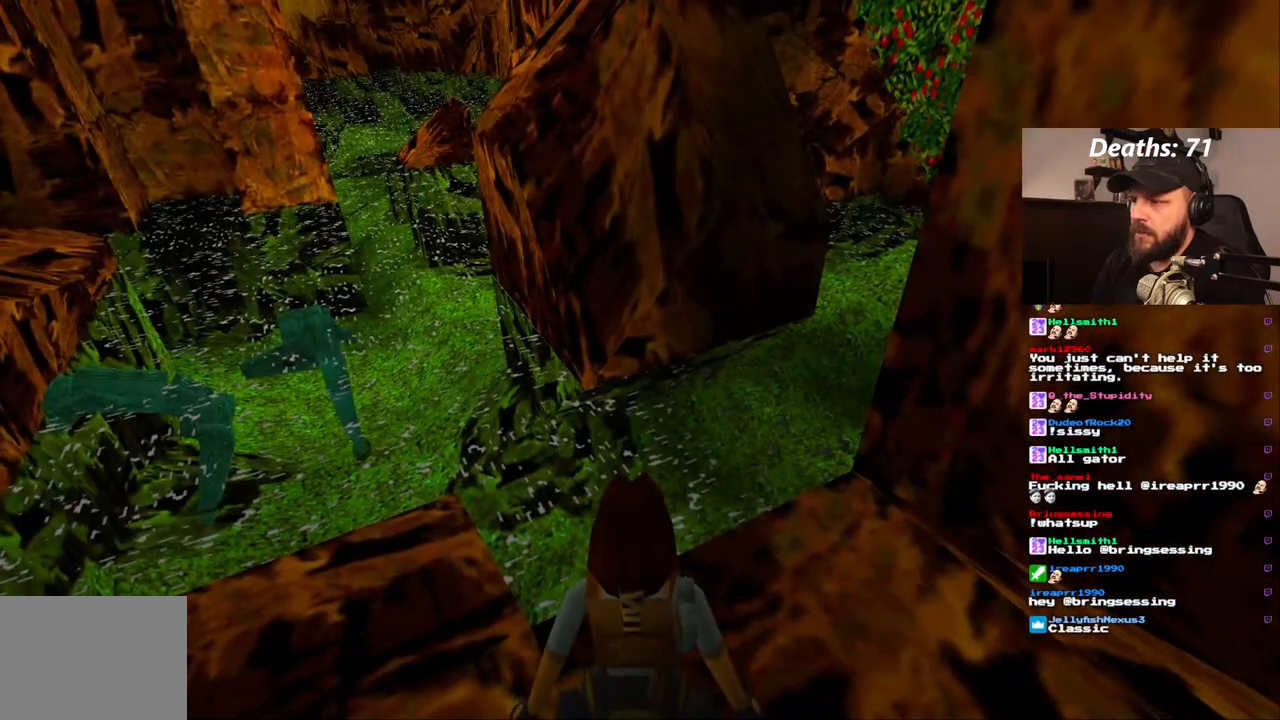
{"dt_ms": 500, "buttons": ["L1"], "left_stick": "center", "right_stick": "center", "events": []}
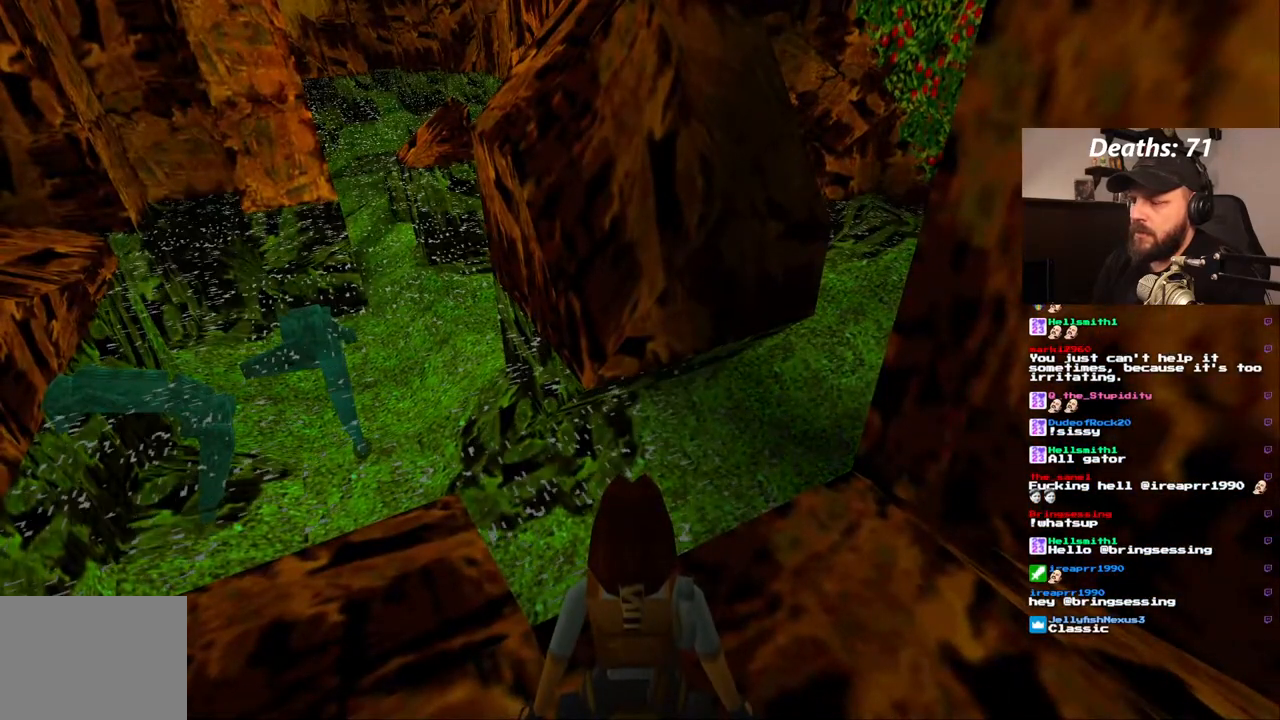
{"dt_ms": 500, "buttons": ["L1", "DPAD_RIGHT"], "left_stick": "center", "right_stick": "center", "events": [[200, "DPAD_RIGHT", "down"]]}
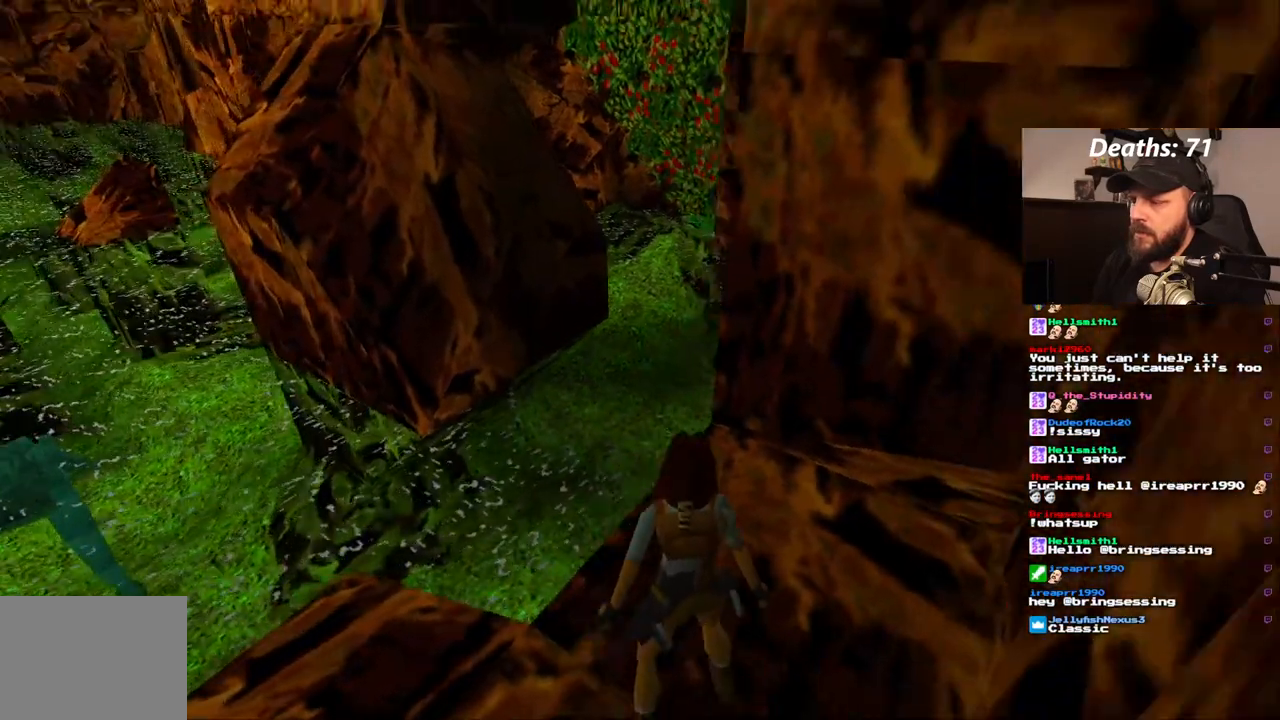
{"dt_ms": 500, "buttons": ["L1"], "left_stick": "center", "right_stick": "center", "events": [[167, "DPAD_DOWN", "down"], [367, "DPAD_DOWN", "up"], [467, "DPAD_RIGHT", "up"]]}
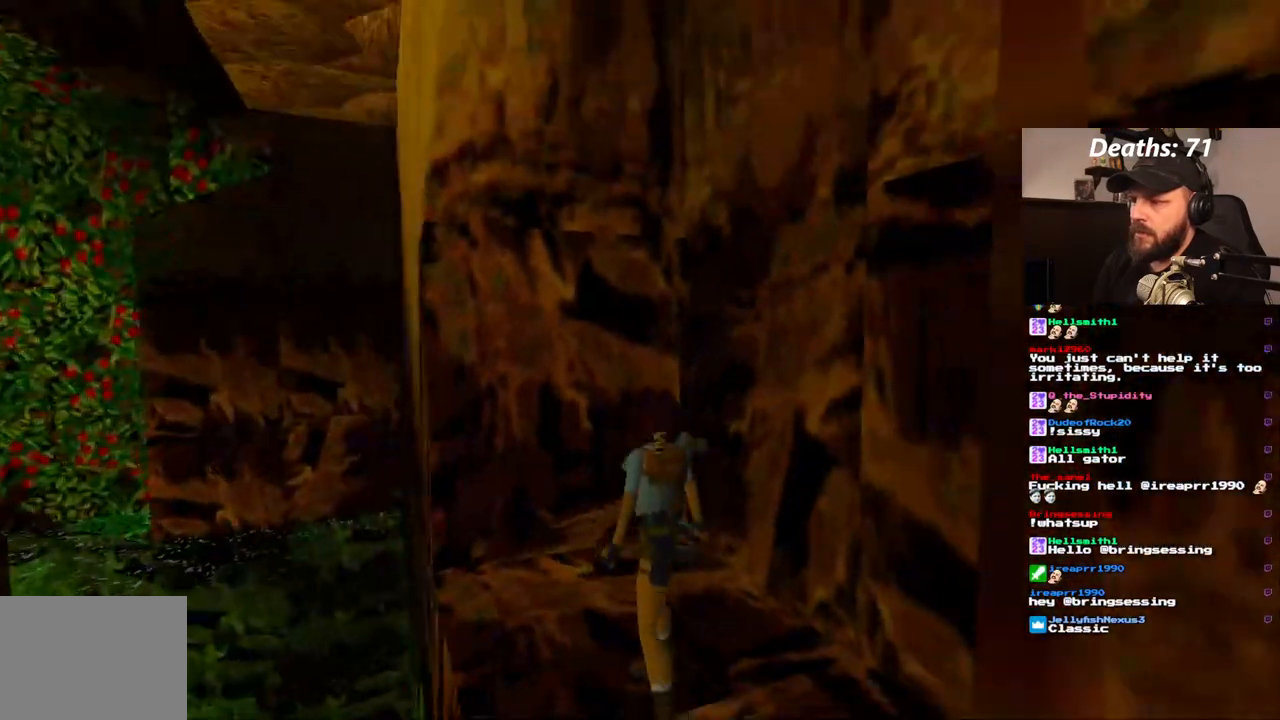
{"dt_ms": 500, "buttons": ["DPAD_LEFT"], "left_stick": "center", "right_stick": "center", "events": [[500, "DPAD_LEFT", "down"], [500, "L1", "up"]]}
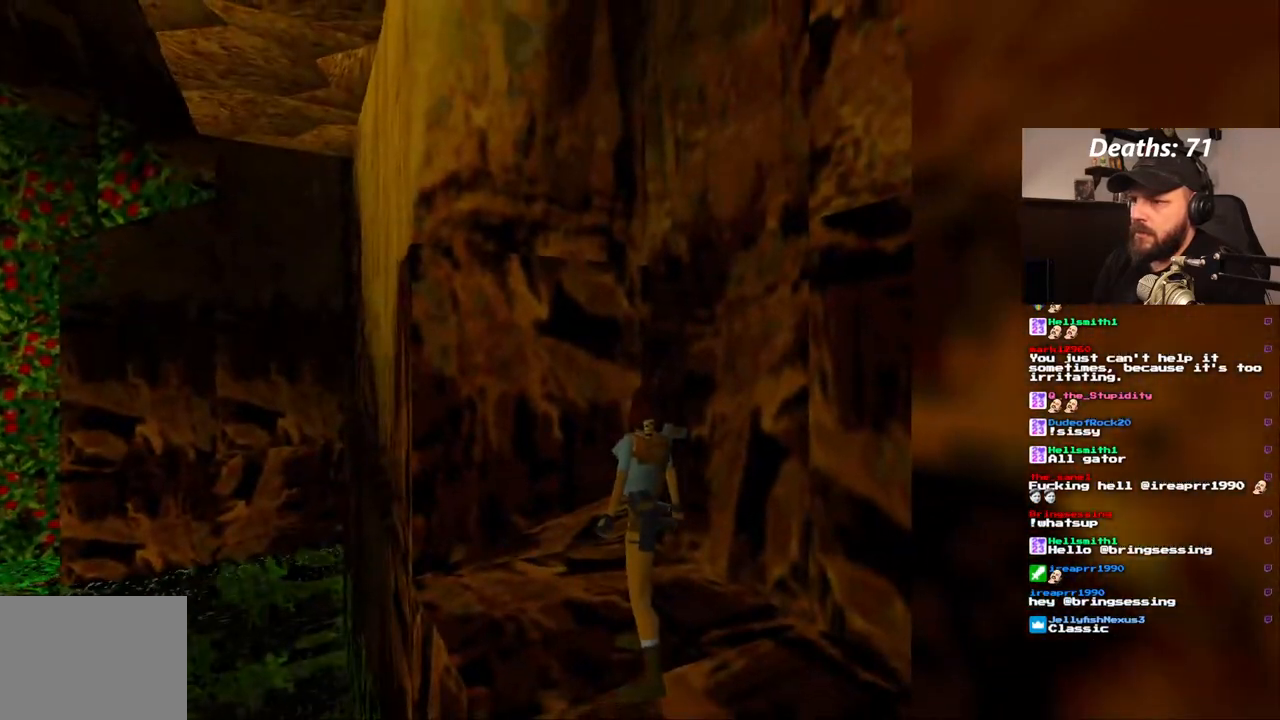
{"dt_ms": 500, "buttons": ["DPAD_LEFT"], "left_stick": "center", "right_stick": "center", "events": []}
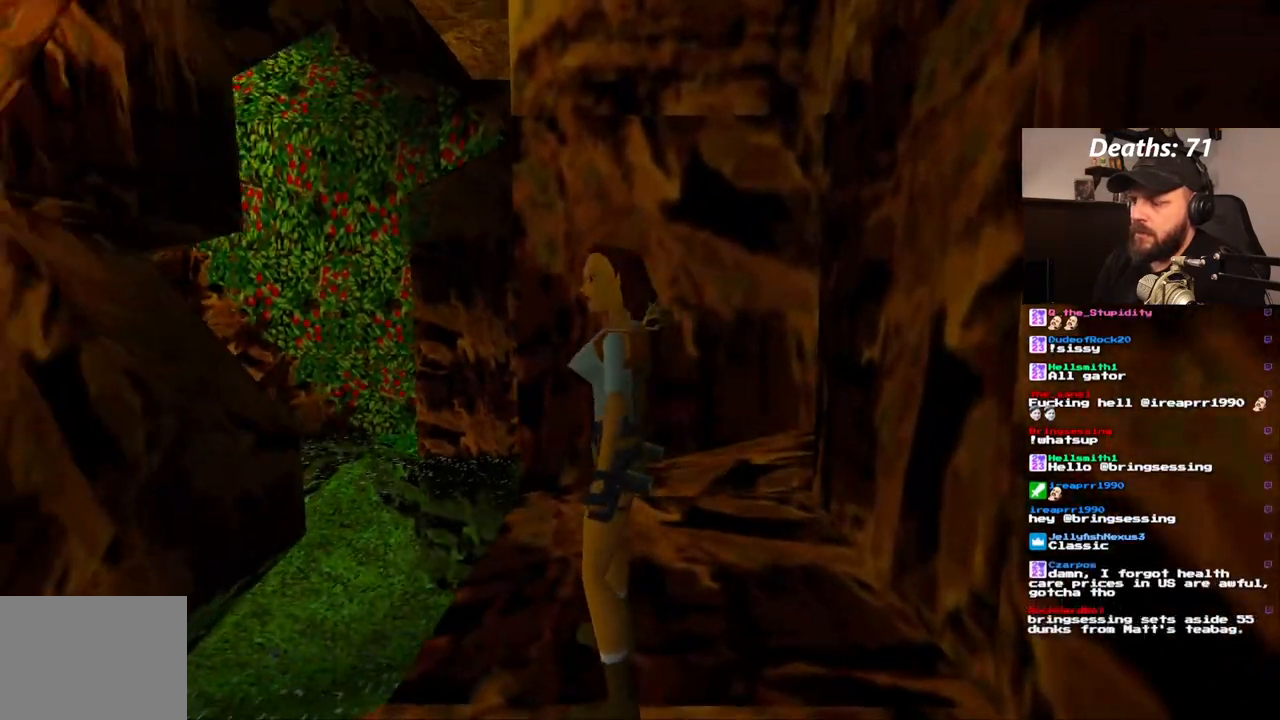
{"dt_ms": 500, "buttons": ["DPAD_UP", "DPAD_RIGHT"], "left_stick": "center", "right_stick": "center", "events": [[233, "DPAD_UP", "down"], [267, "DPAD_LEFT", "up"], [450, "DPAD_RIGHT", "down"]]}
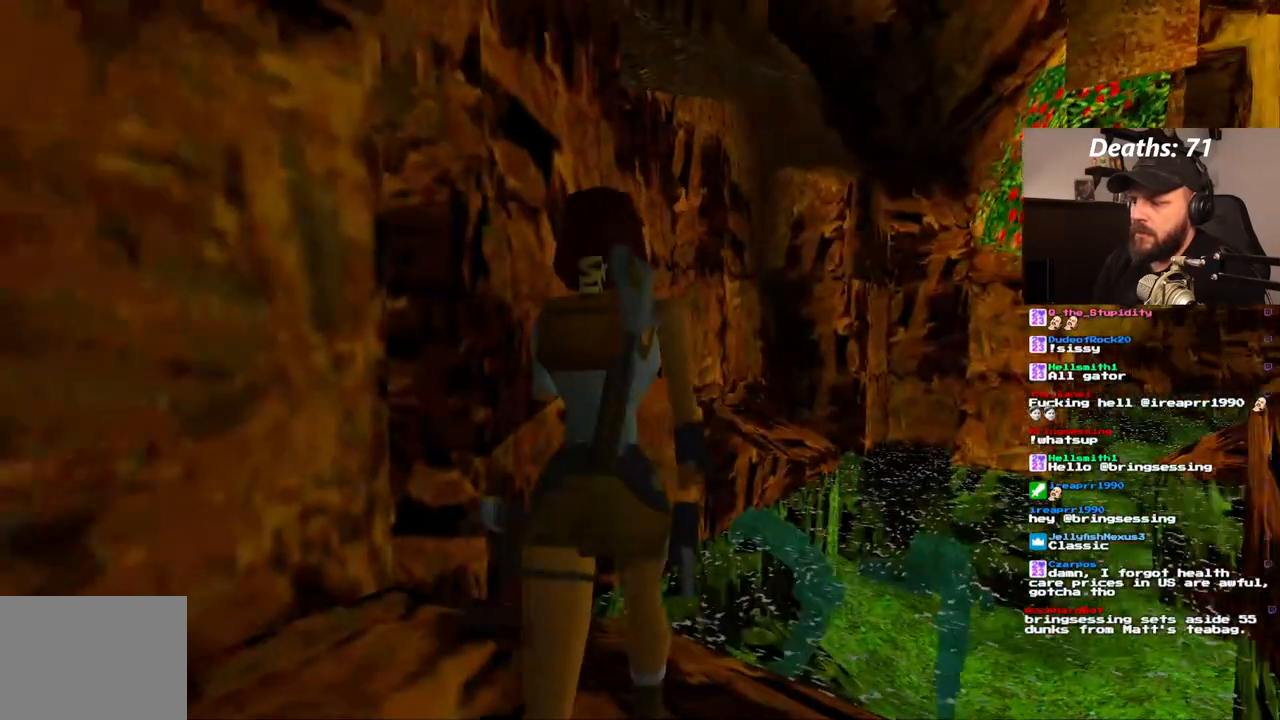
{"dt_ms": 500, "buttons": ["R1", "DPAD_UP", "DPAD_RIGHT"], "left_stick": "center", "right_stick": "center", "events": [[367, "R1", "down"]]}
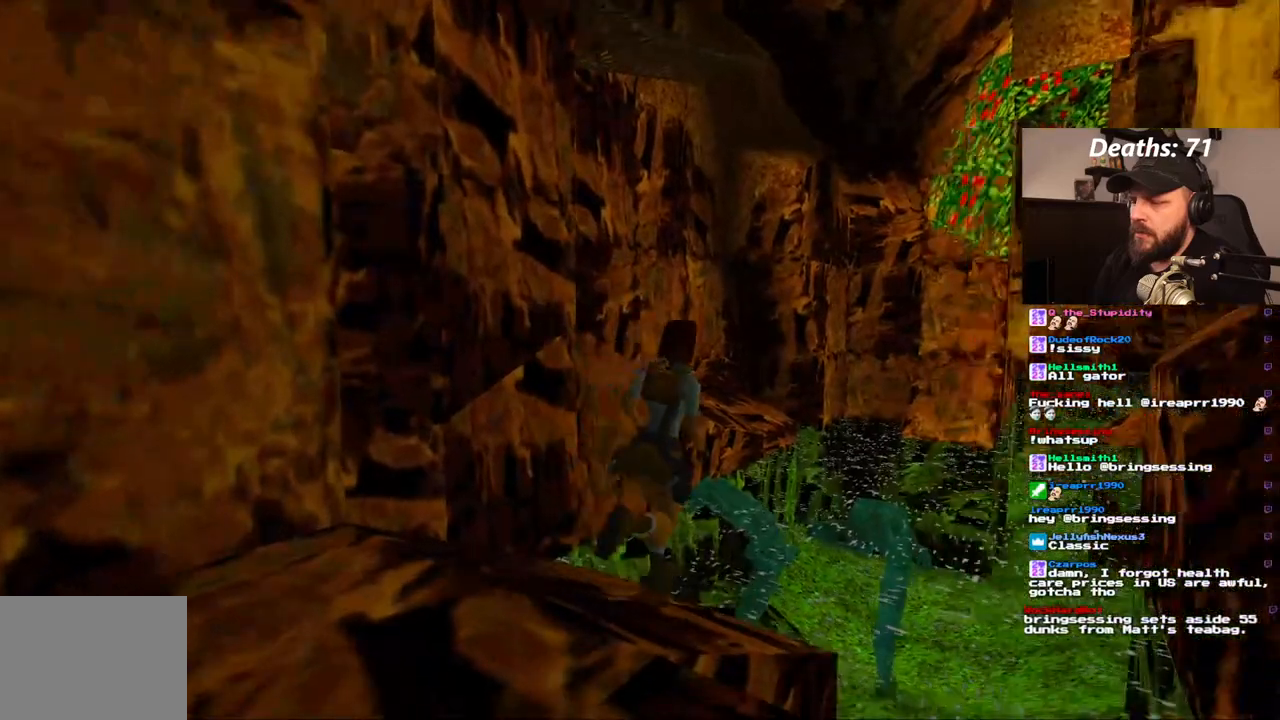
{"dt_ms": 500, "buttons": ["R1", "DPAD_UP", "DPAD_RIGHT"], "left_stick": "center", "right_stick": "center", "events": []}
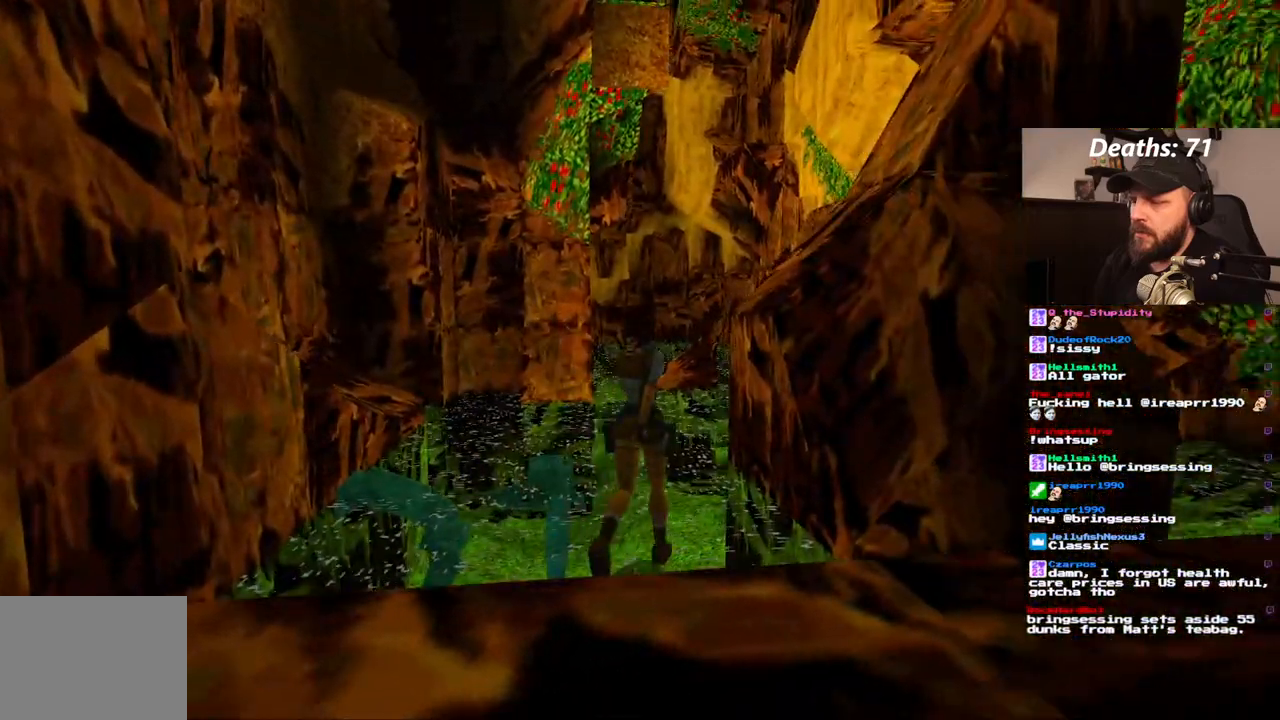
{"dt_ms": 1000, "buttons": ["R1", "DPAD_UP"], "left_stick": "center", "right_stick": "center"}
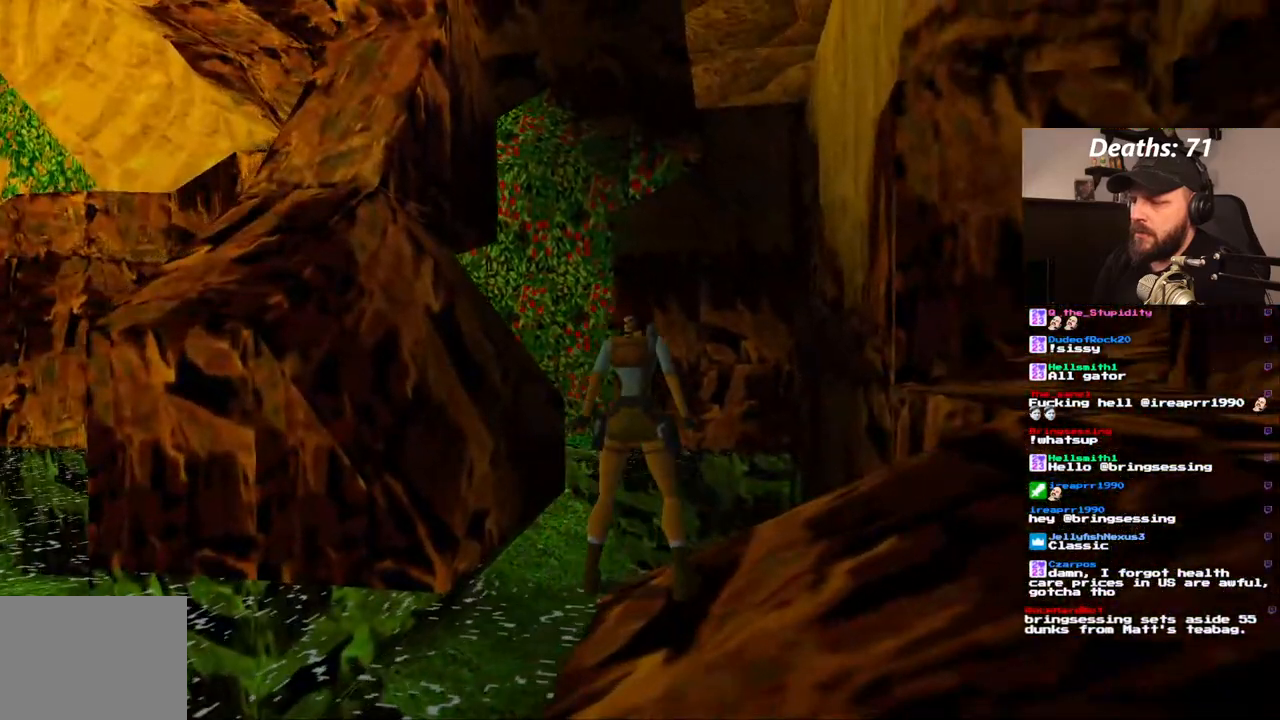
{"dt_ms": 500, "buttons": ["DPAD_UP"], "left_stick": "center", "right_stick": "center", "events": [[100, "DPAD_UP", "up"], [183, "R1", "up"], [283, "R2", "down"], [350, "DPAD_UP", "down"], [383, "R2", "up"]]}
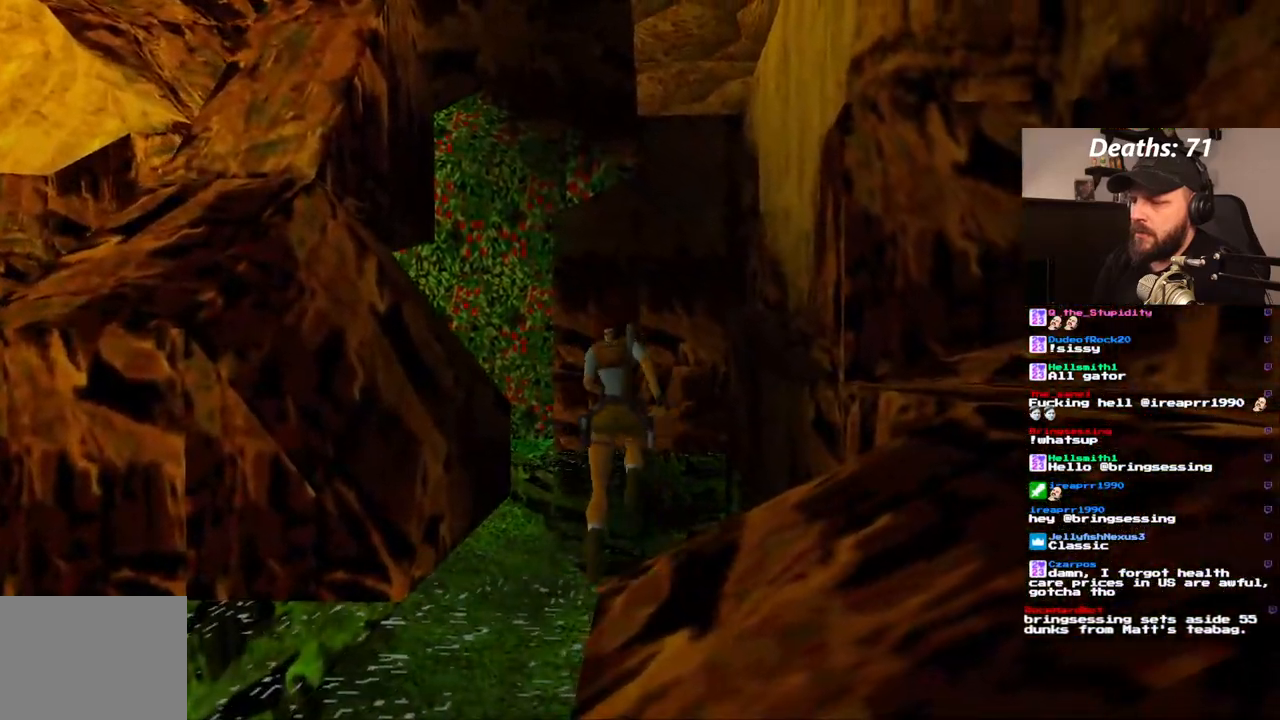
{"dt_ms": 500, "buttons": [], "left_stick": "center", "right_stick": "center", "events": [[17, "DPAD_UP", "up"]]}
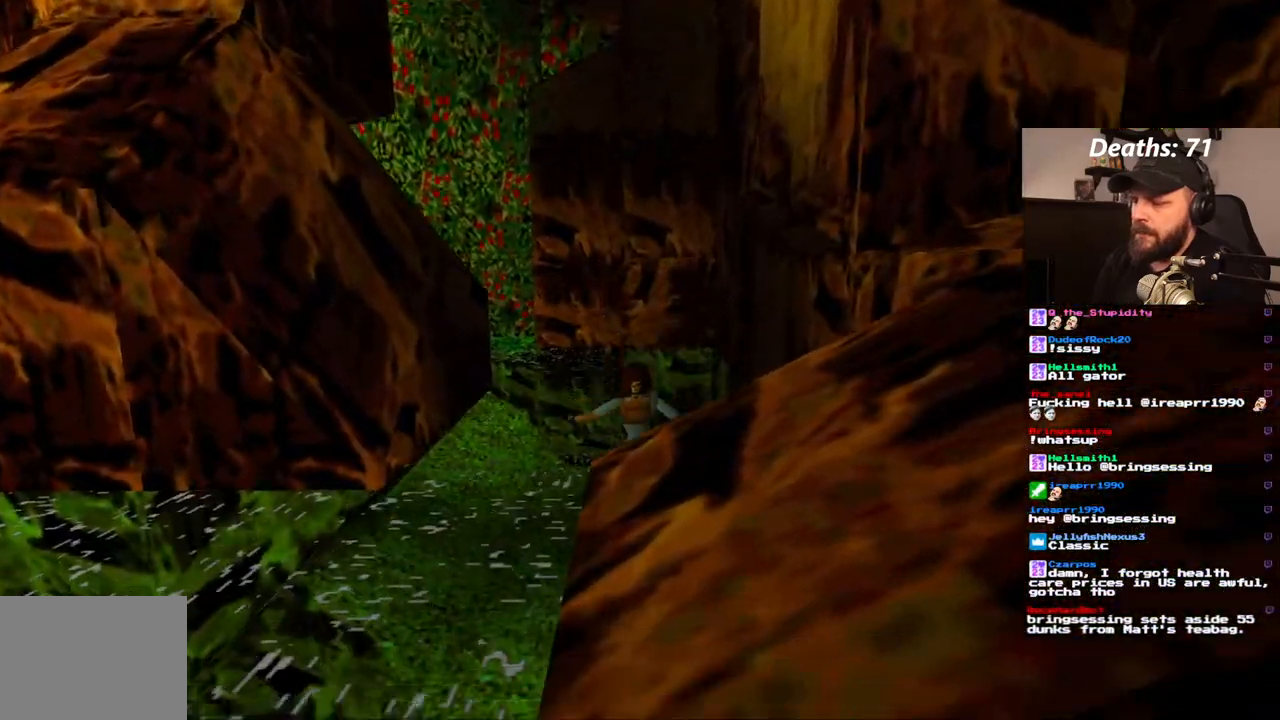
{"dt_ms": 500, "buttons": [], "left_stick": "center", "right_stick": "center", "events": []}
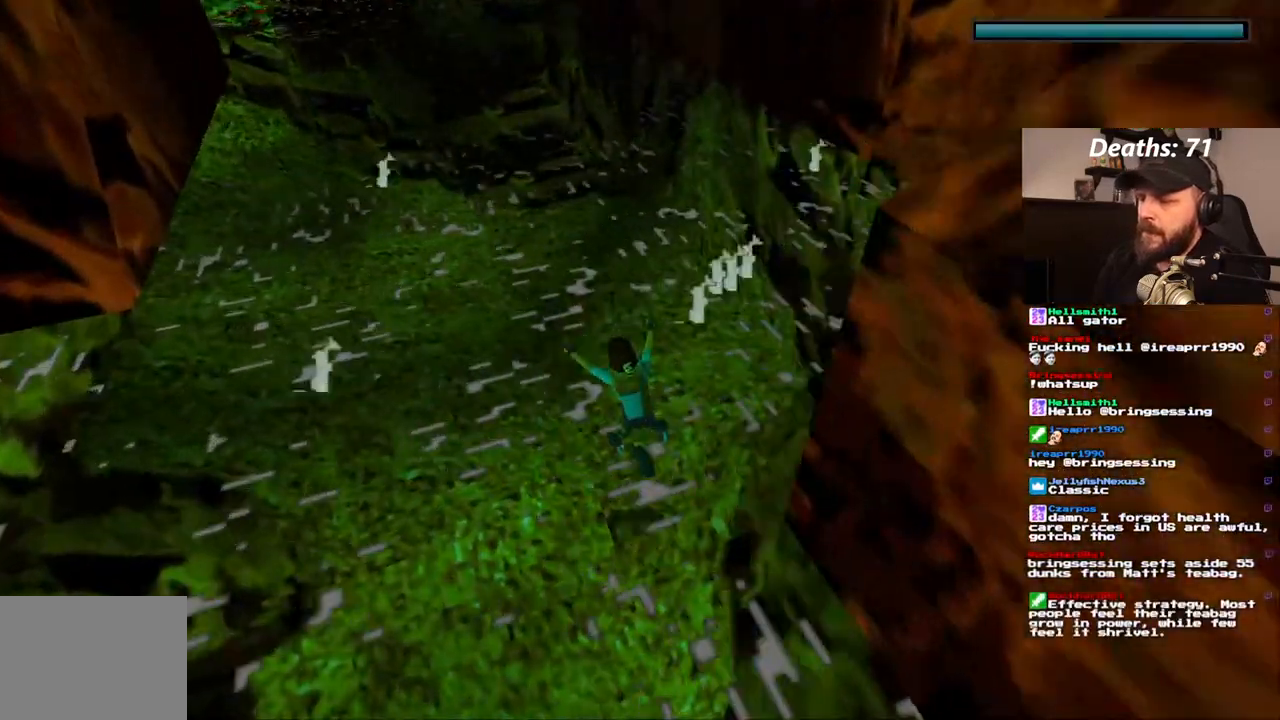
{"dt_ms": 500, "buttons": ["DPAD_DOWN"], "left_stick": "center", "right_stick": "center", "events": [[50, "DPAD_DOWN", "down"]]}
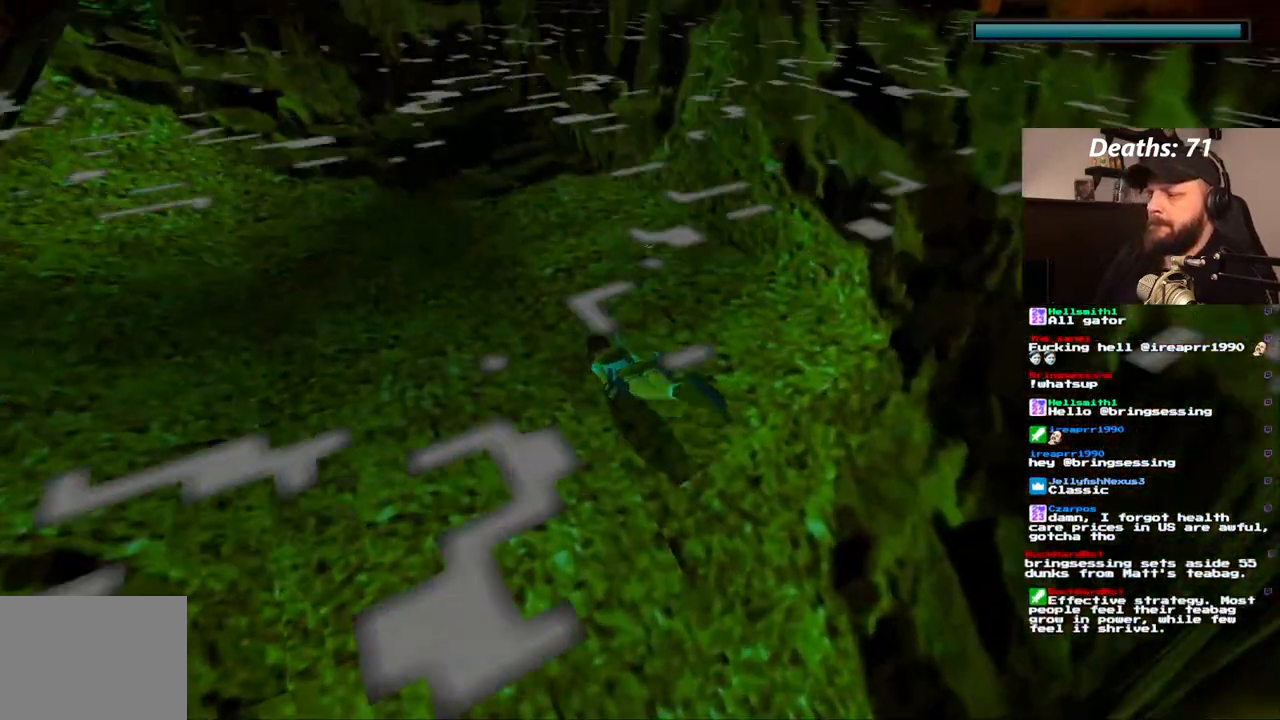
{"dt_ms": 500, "buttons": ["SQUARE"], "left_stick": "center", "right_stick": "center", "events": [[117, "SQUARE", "down"], [167, "DPAD_DOWN", "up"]]}
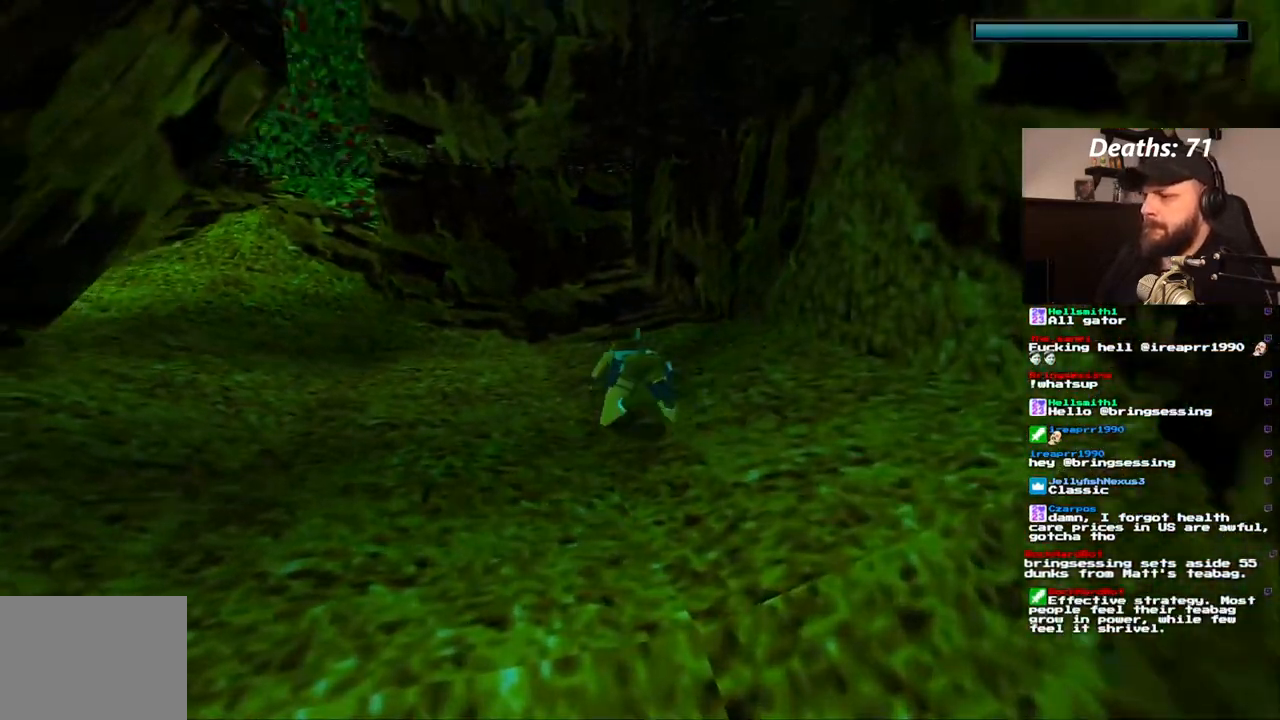
{"dt_ms": 500, "buttons": ["SQUARE"], "left_stick": "center", "right_stick": "center", "events": []}
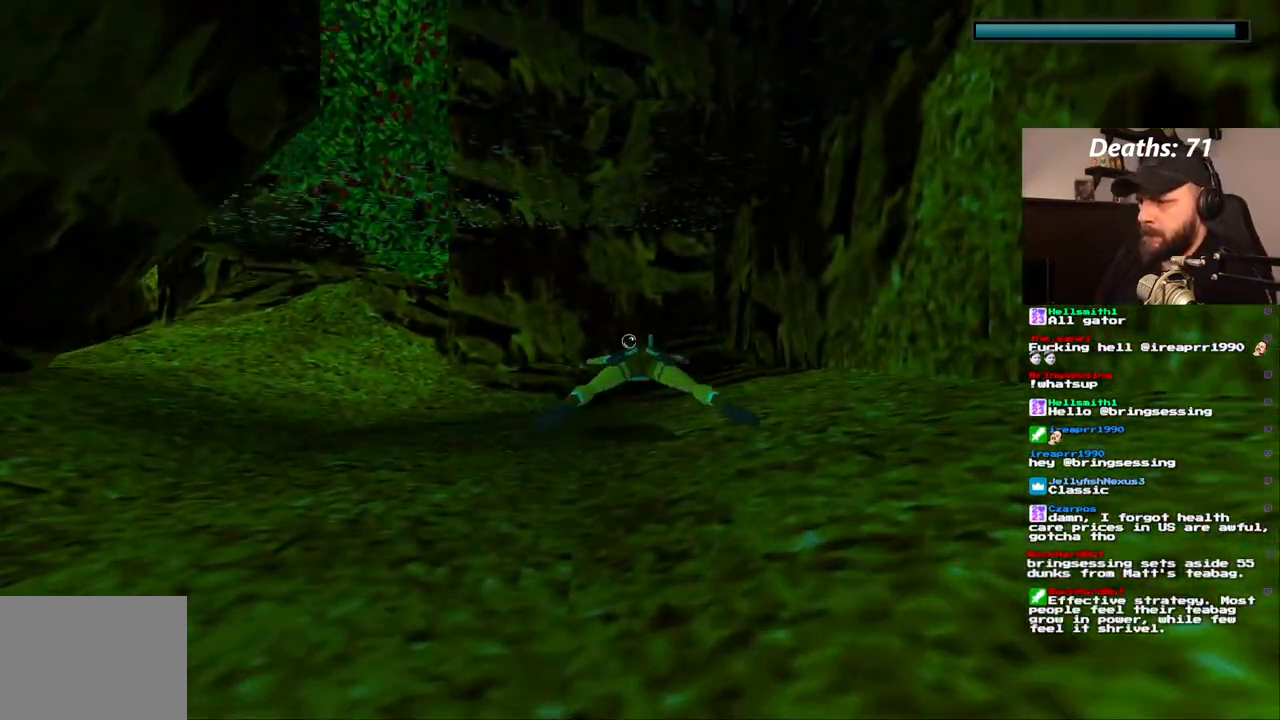
{"dt_ms": 500, "buttons": ["SQUARE", "DPAD_LEFT"], "left_stick": "center", "right_stick": "center", "events": [[200, "DPAD_LEFT", "down"]]}
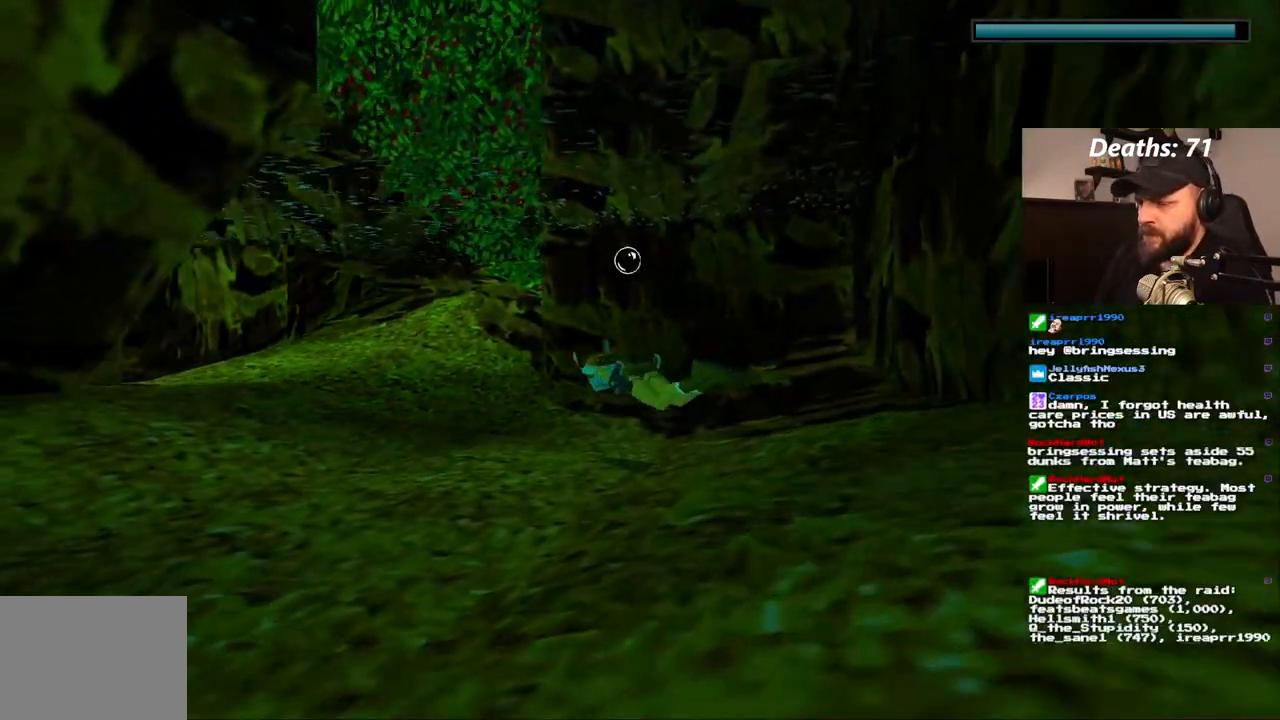
{"dt_ms": 500, "buttons": ["SQUARE", "DPAD_DOWN", "DPAD_RIGHT"], "left_stick": "center", "right_stick": "center", "events": [[67, "DPAD_LEFT", "up"], [383, "DPAD_RIGHT", "down"], [483, "DPAD_DOWN", "down"]]}
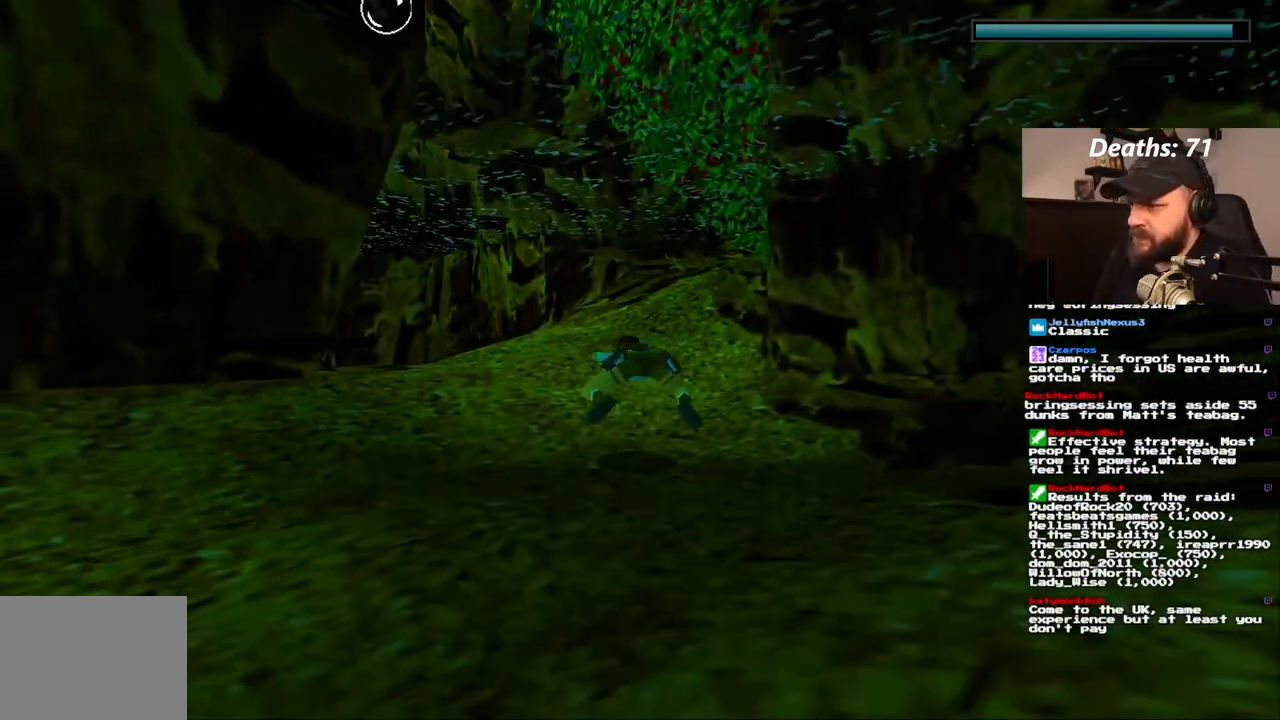
{"dt_ms": 500, "buttons": ["SQUARE"], "left_stick": "center", "right_stick": "center", "events": [[83, "DPAD_DOWN", "up"], [83, "DPAD_RIGHT", "up"]]}